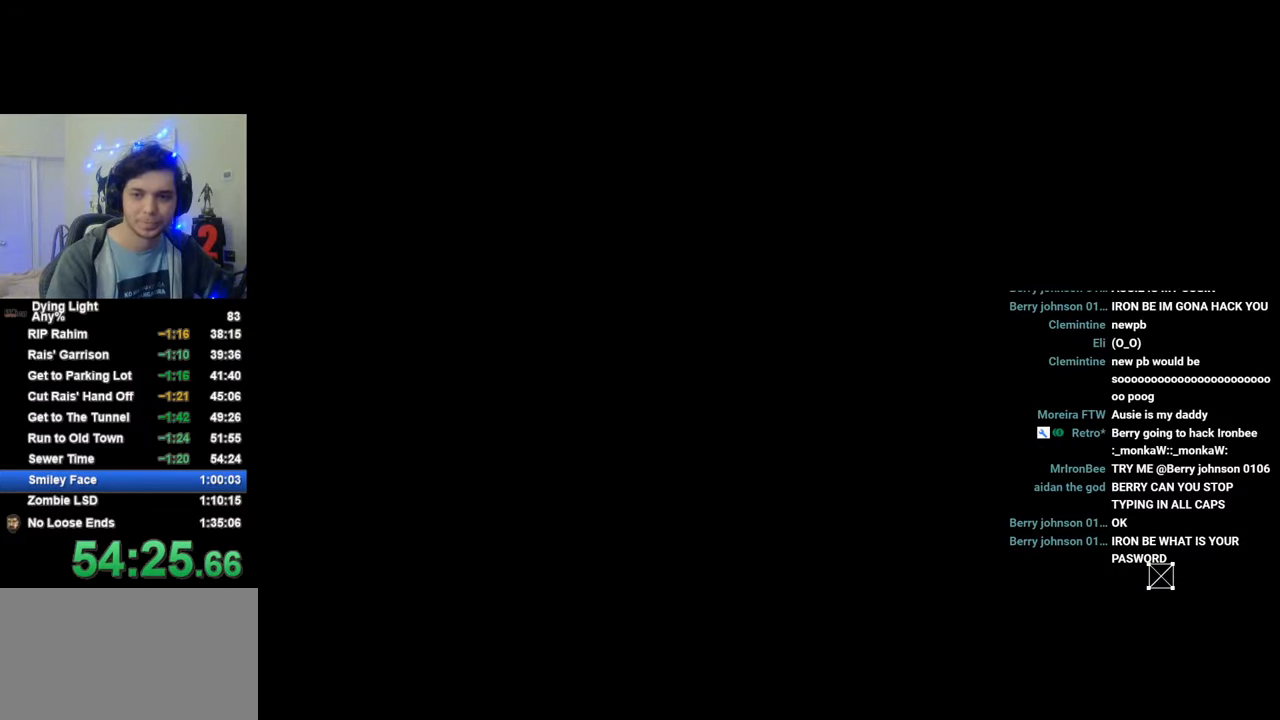
Gameplay with keyboard and mouse; each line is a JSON object with the keys and mouse buttons held at the frame after it. "events" lists presses ("down") and releases ("up") of "1", "2", "3", "4", "5", "a", "alt", "c", "caps_lock", "ctrl", "d", "e", "f", "g", "q", "r", "s", "shift", "space", "t", "tab", "v", "w", "x", "z", "mouse_left", "mouse_wheel" and "mouse_right" between this image and that frame as [ms after this image, input, new state], when the widget could be followed in between. "mouse_left", "mouse_wheel", "mouse_right" = the "left", "wheel", "right" buttons of the "mouse" list. No other keys are recorded. "wheel" means that the mouse wheel is clicked or scrolled. "mouse_move" is the direction in which the mouse moves at that frame (one of eight, or "still"), when it could be read.
{"keys": [], "mouse": [], "mouse_move": "still", "events": []}
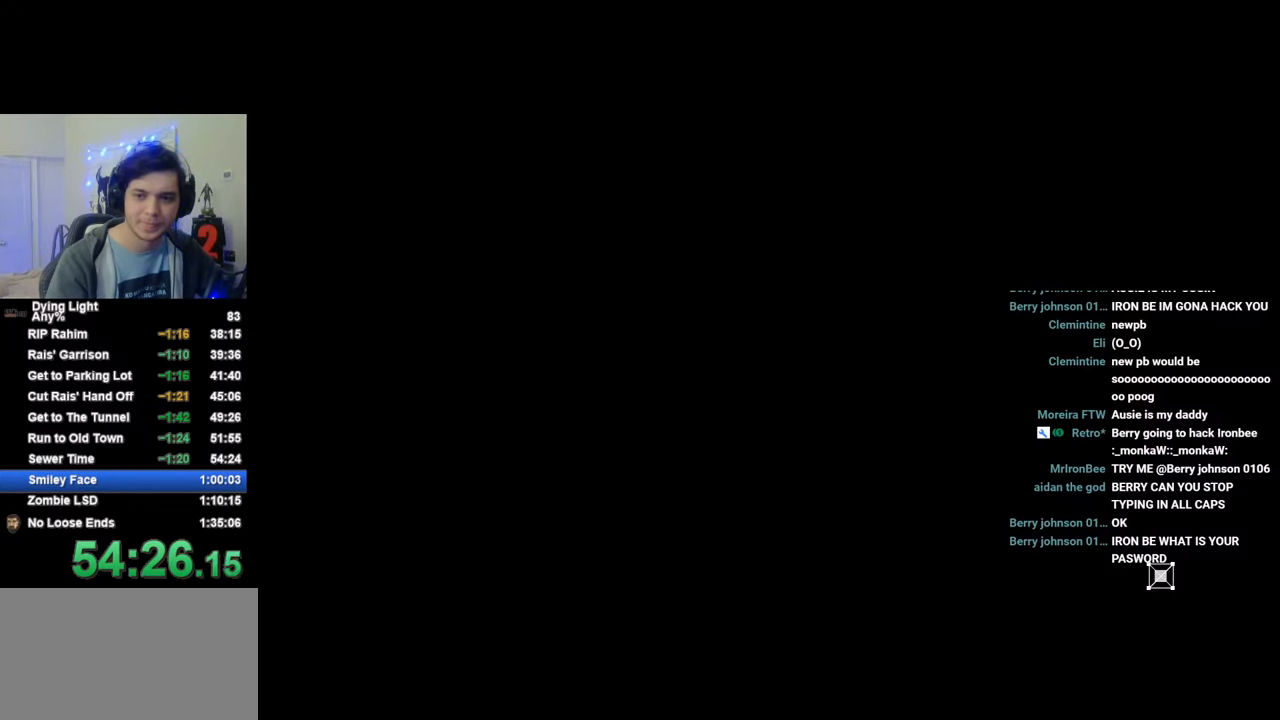
{"keys": [], "mouse": [], "mouse_move": "still", "events": []}
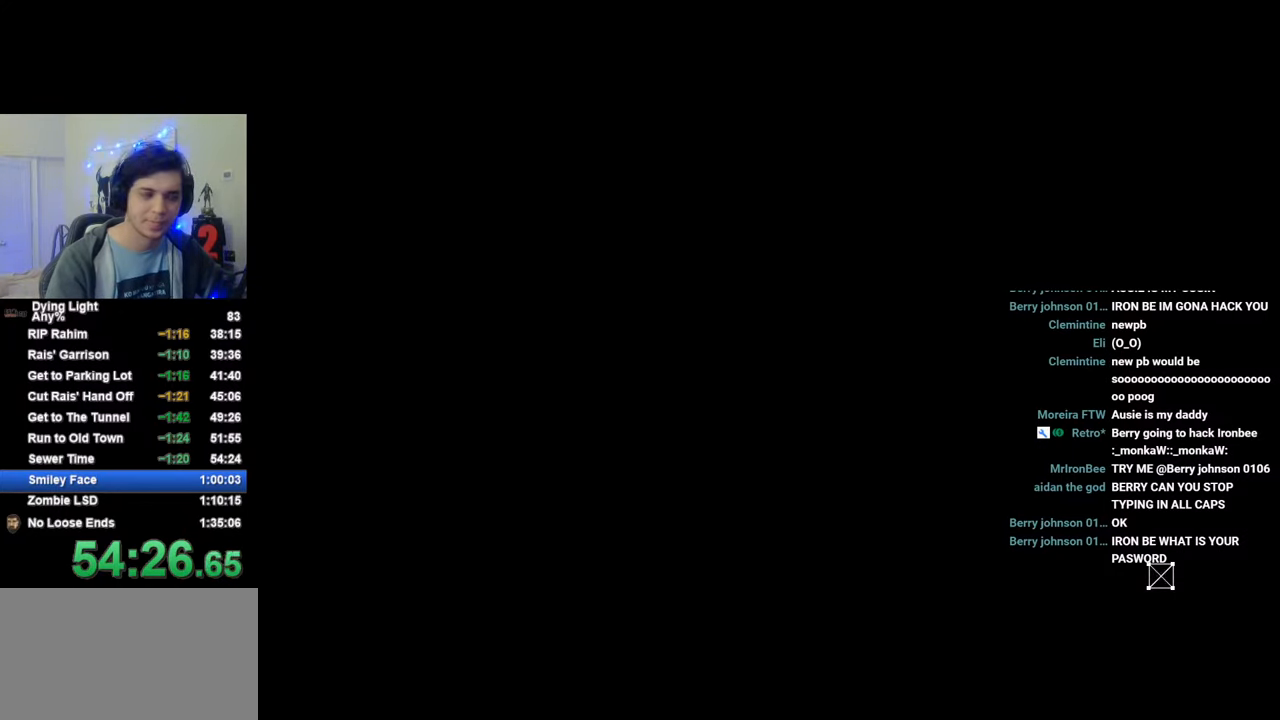
{"keys": [], "mouse": [], "mouse_move": "still", "events": []}
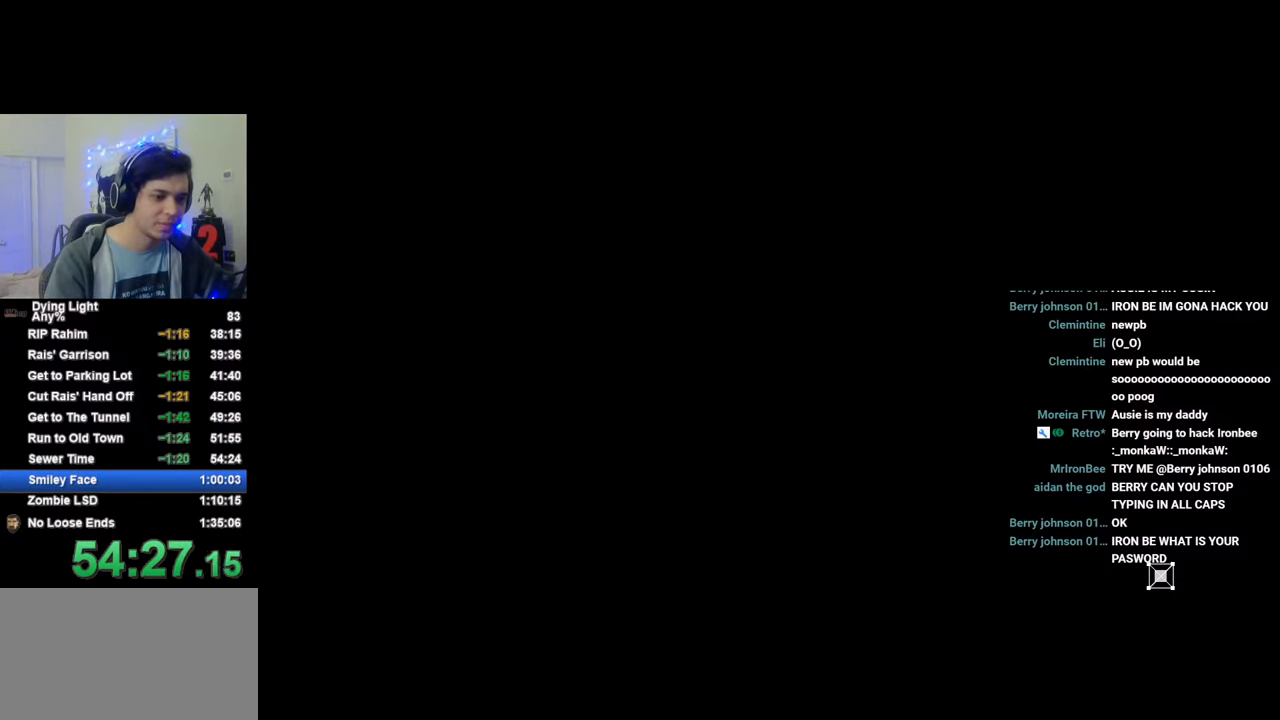
{"keys": [], "mouse": [], "mouse_move": "still", "events": []}
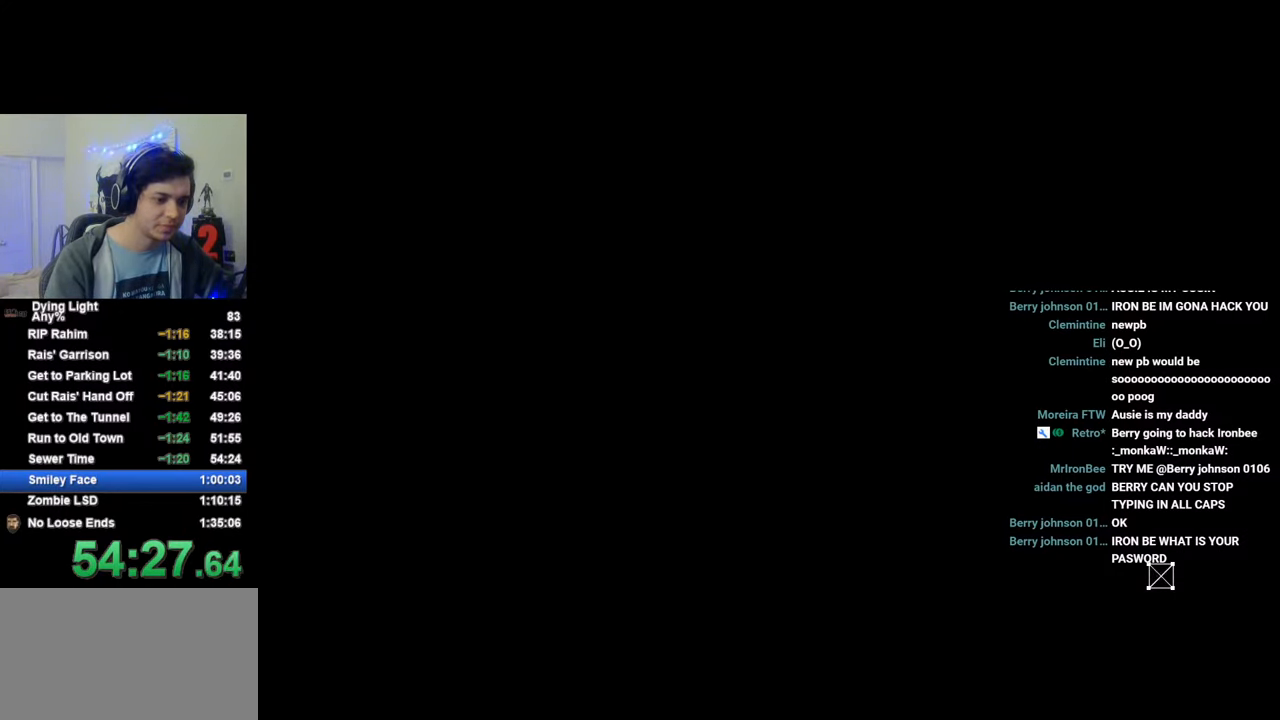
{"keys": ["w"], "mouse": [], "mouse_move": "still", "events": [[283, "w", "down"]]}
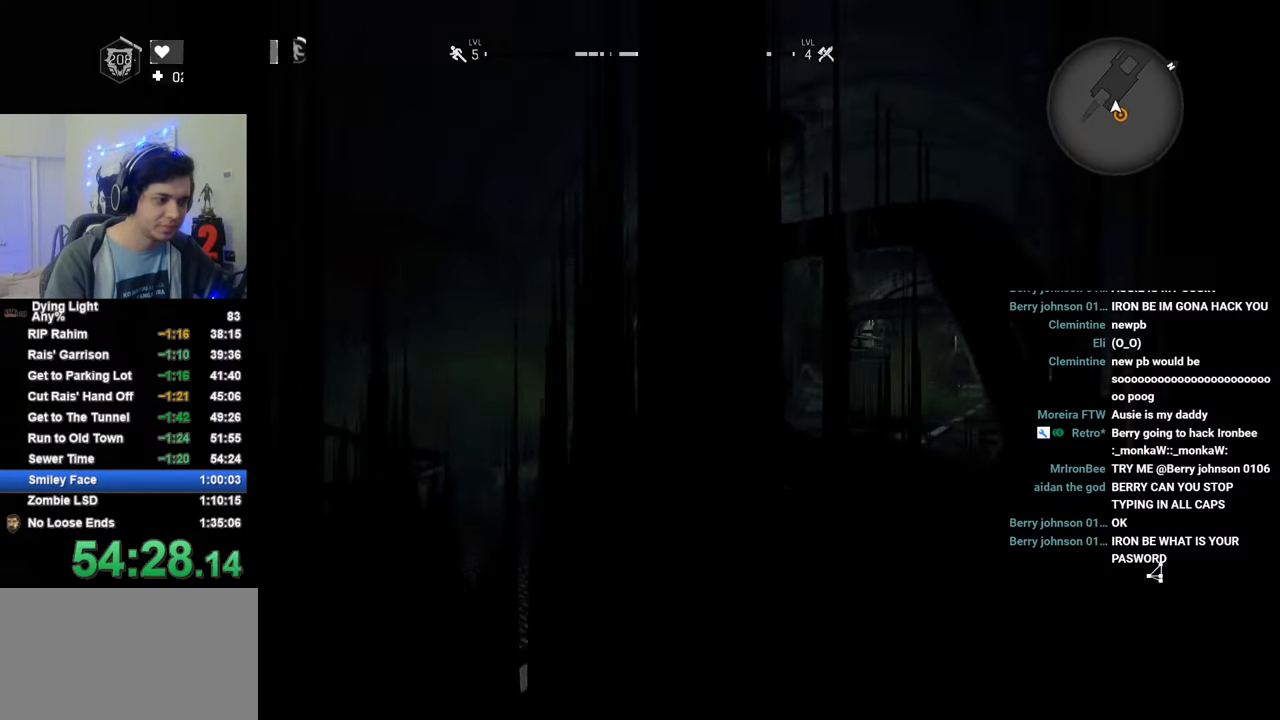
{"keys": ["w"], "mouse": [], "mouse_move": "still", "events": [[33, "t", "down"], [66, "w", "up"], [116, "t", "up"], [500, "w", "down"]]}
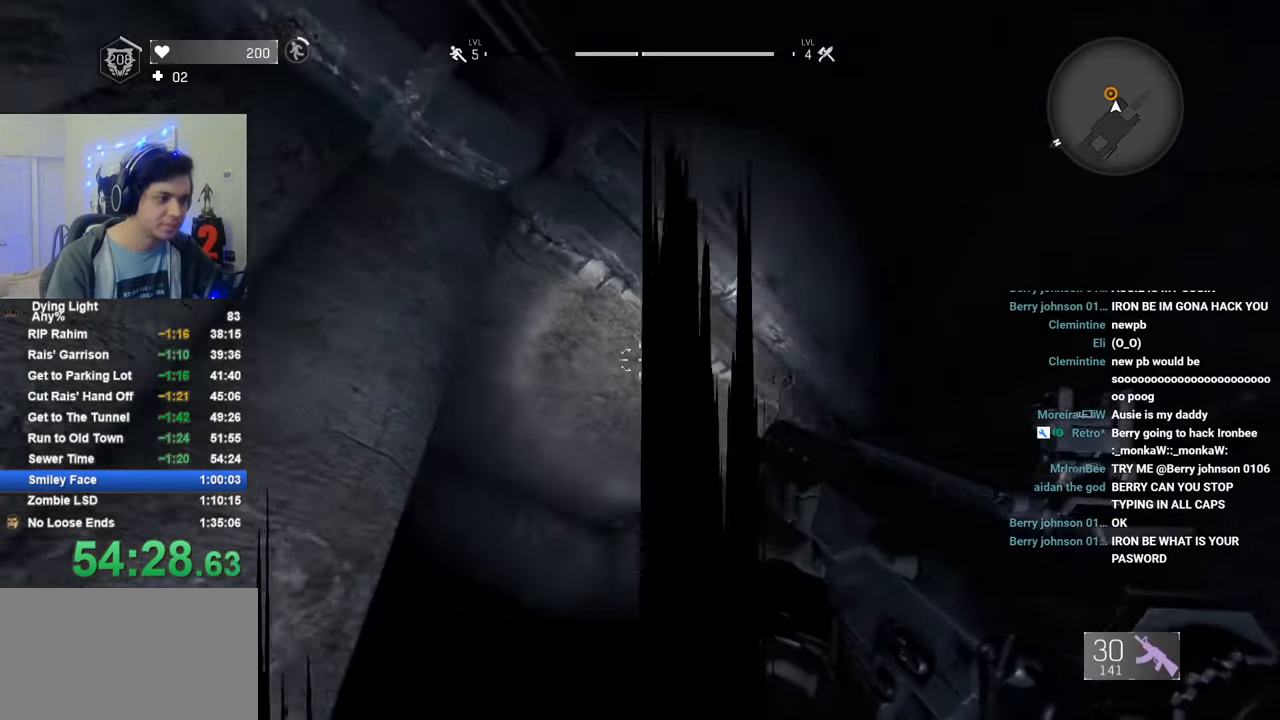
{"keys": ["space"], "mouse": [], "mouse_move": "still", "events": [[50, "d", "down"], [133, "d", "up"], [133, "w", "up"], [233, "space", "down"]]}
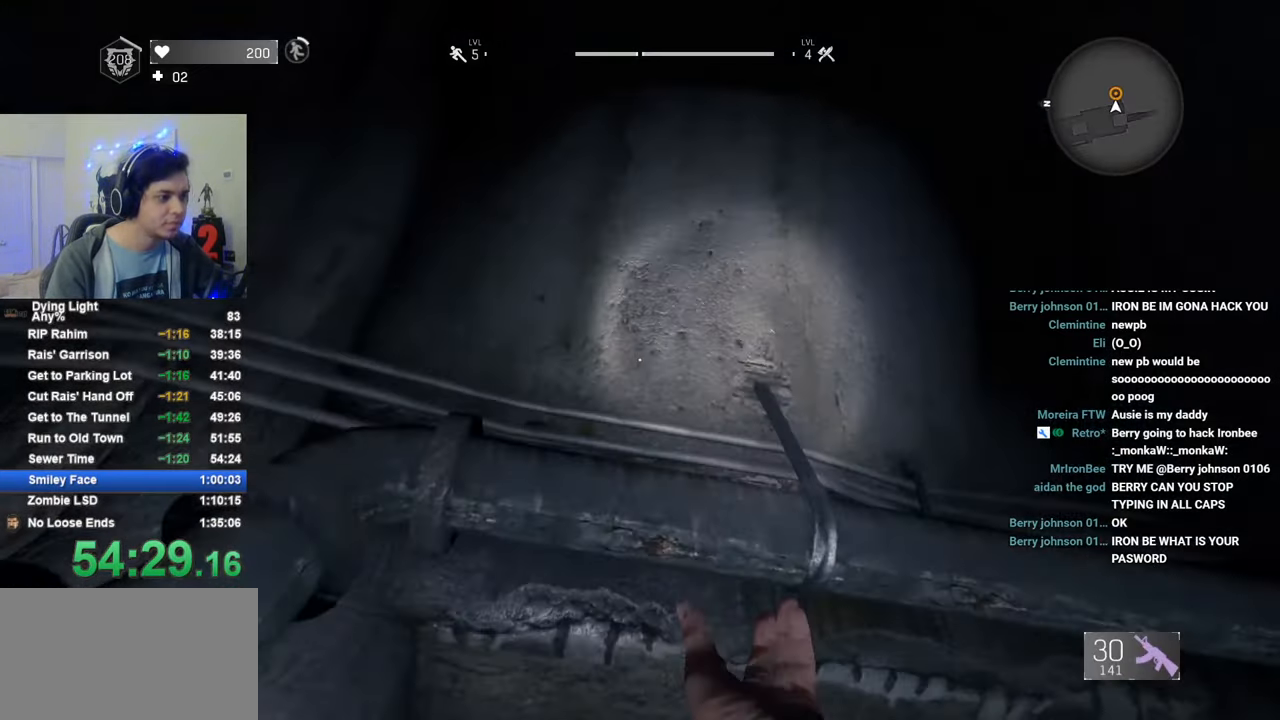
{"keys": ["shift", "w"], "mouse": [], "mouse_move": "down-left", "events": [[16, "w", "down"], [50, "shift", "down"], [383, "space", "up"]]}
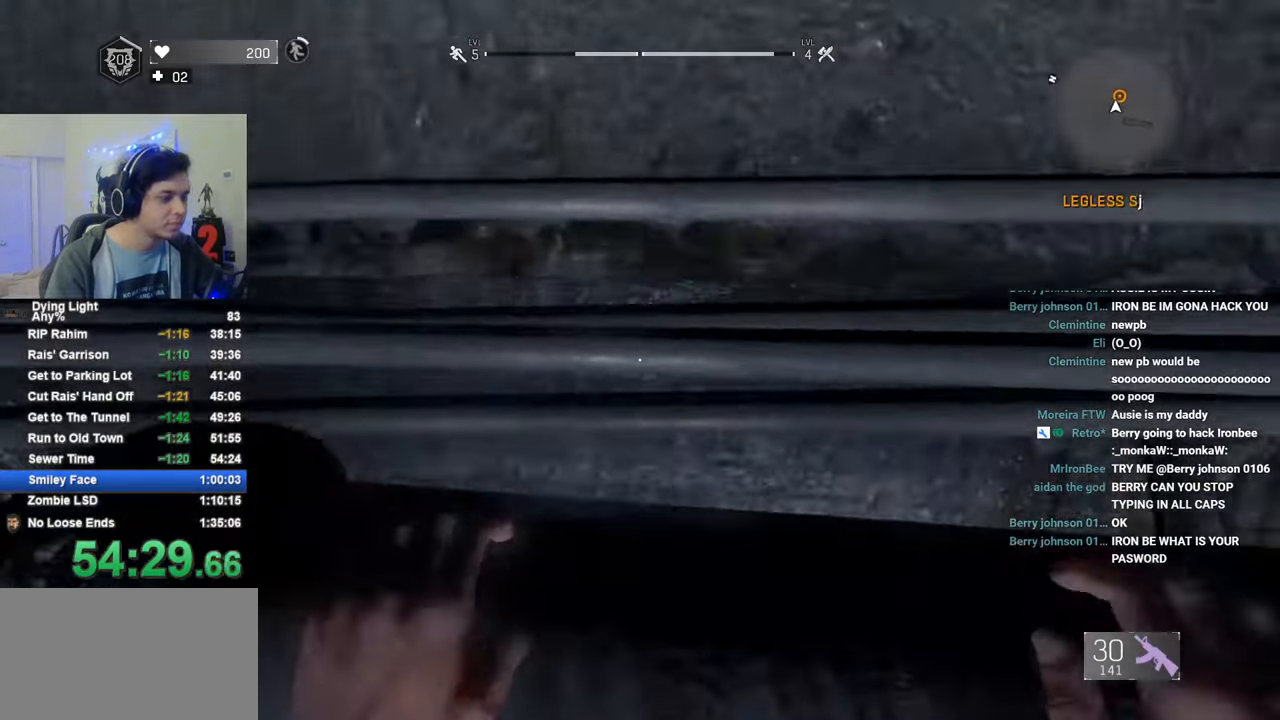
{"keys": ["1", "shift", "w"], "mouse": [], "mouse_move": "left", "events": [[316, "1", "down"]]}
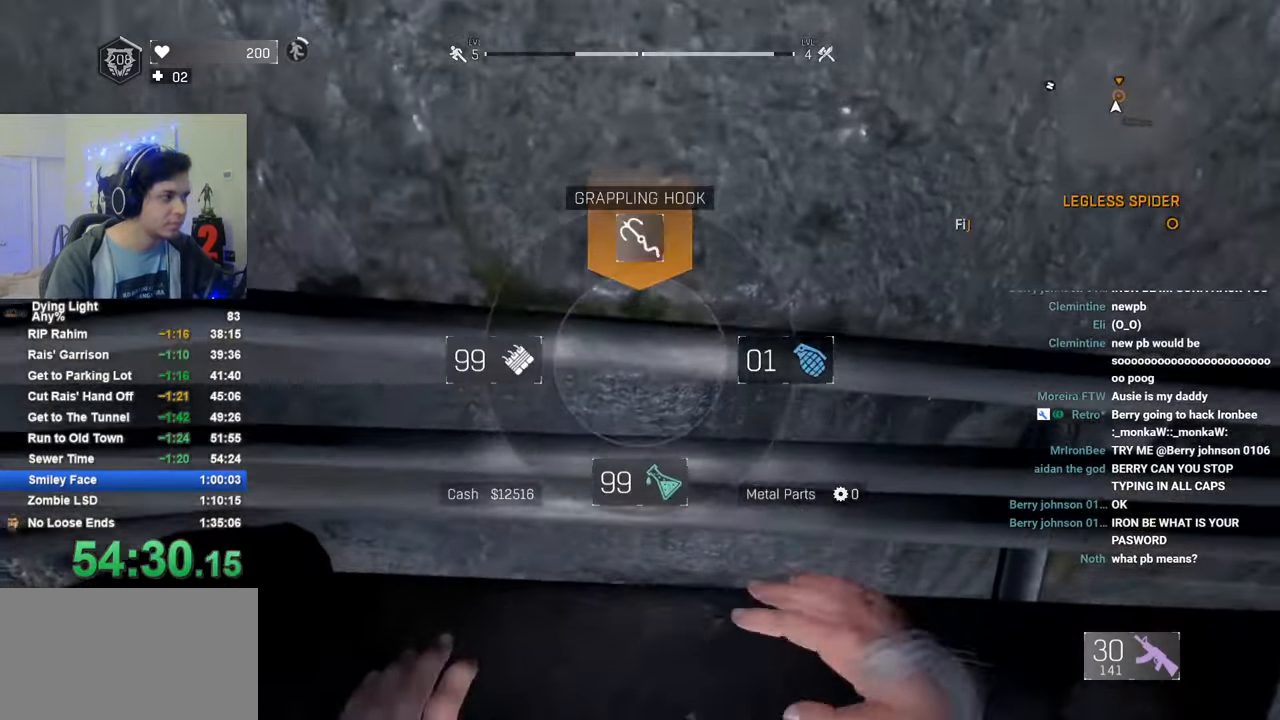
{"keys": ["shift", "w"], "mouse": [], "mouse_move": "left", "events": [[466, "1", "up"]]}
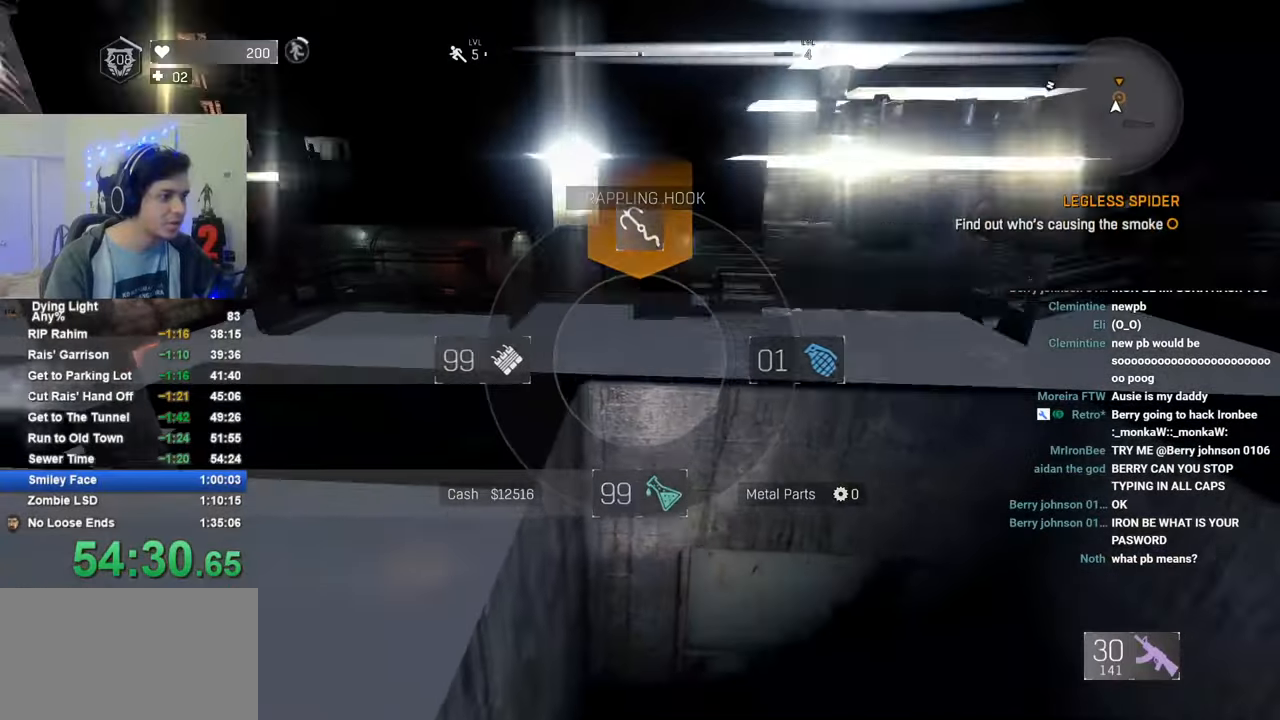
{"keys": ["shift", "w"], "mouse": [], "mouse_move": "still", "events": [[200, "space", "down"], [250, "space", "up"], [333, "space", "down"], [433, "space", "up"]]}
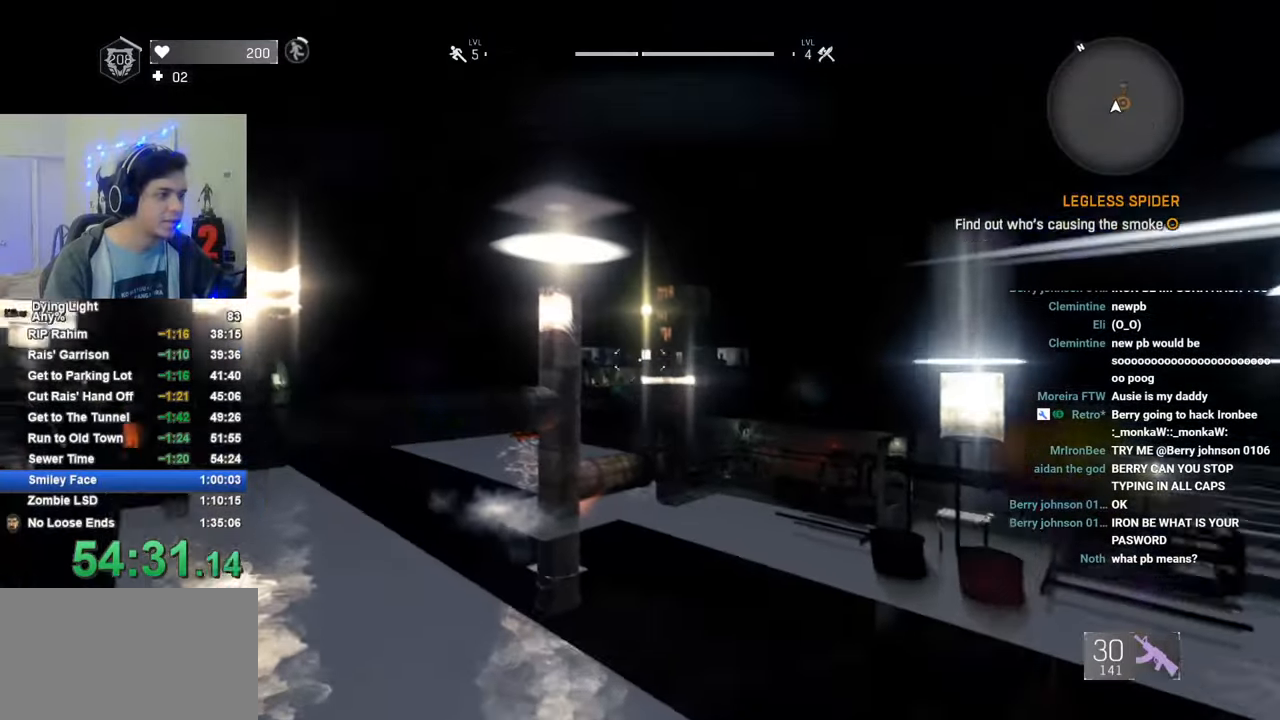
{"keys": ["shift", "w"], "mouse": [], "mouse_move": "still", "events": [[33, "space", "down"], [66, "space", "up"], [166, "space", "down"], [400, "space", "up"]]}
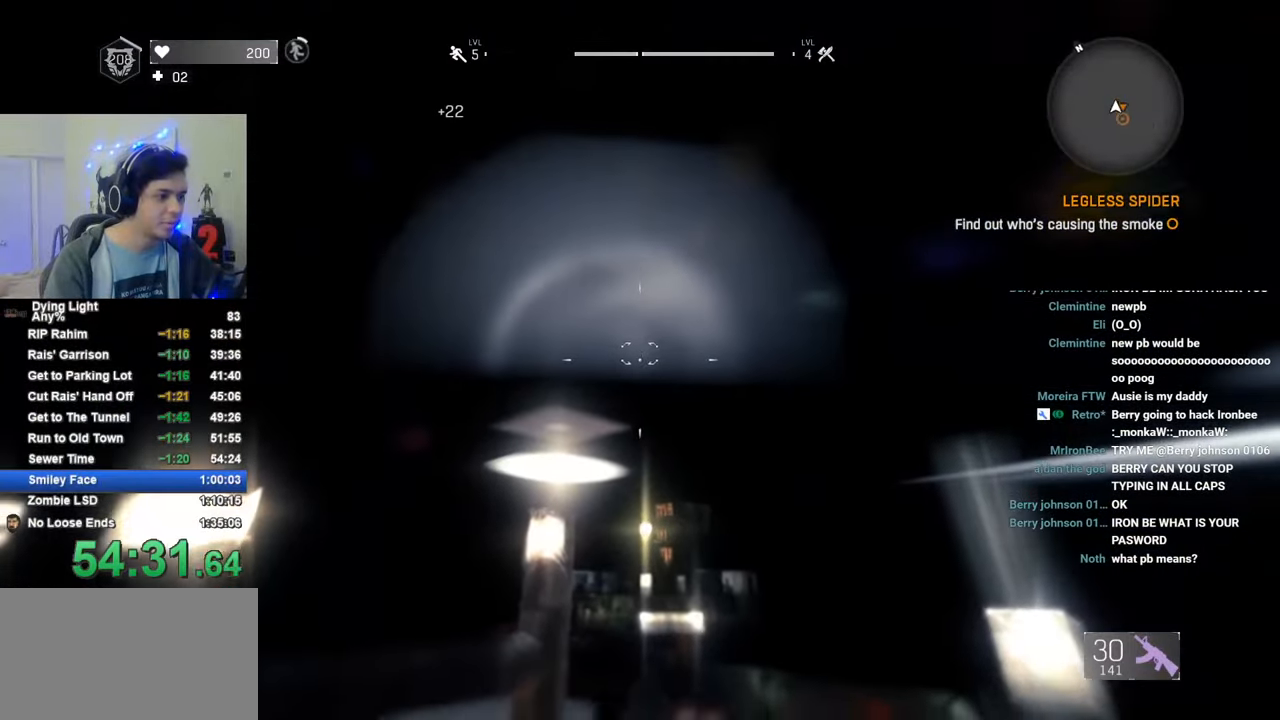
{"keys": ["shift", "w"], "mouse": [], "mouse_move": "still", "events": [[183, "mouse_wheel", "down"], [316, "mouse_wheel", "up"]]}
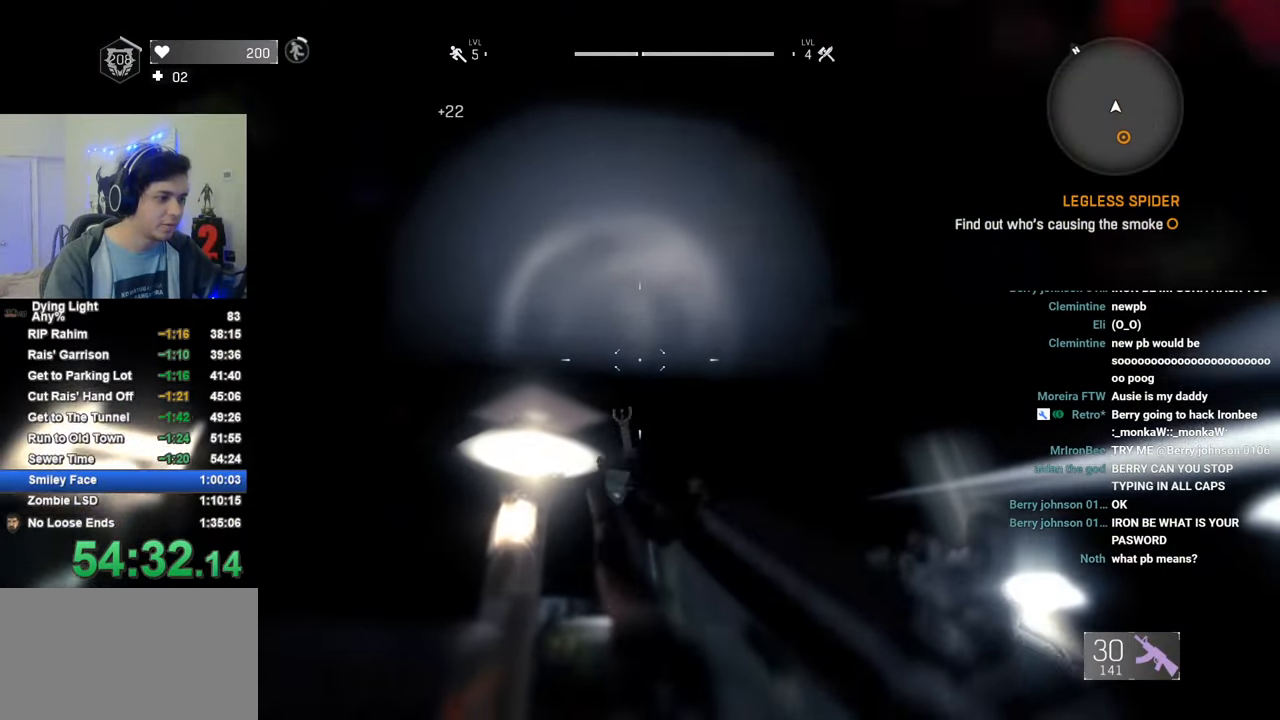
{"keys": ["shift", "w"], "mouse": [], "mouse_move": "still", "events": [[50, "mouse_wheel", "down"], [150, "mouse_wheel", "up"], [200, "mouse_wheel", "down"], [300, "mouse_wheel", "up"], [383, "mouse_wheel", "down"], [433, "mouse_wheel", "up"]]}
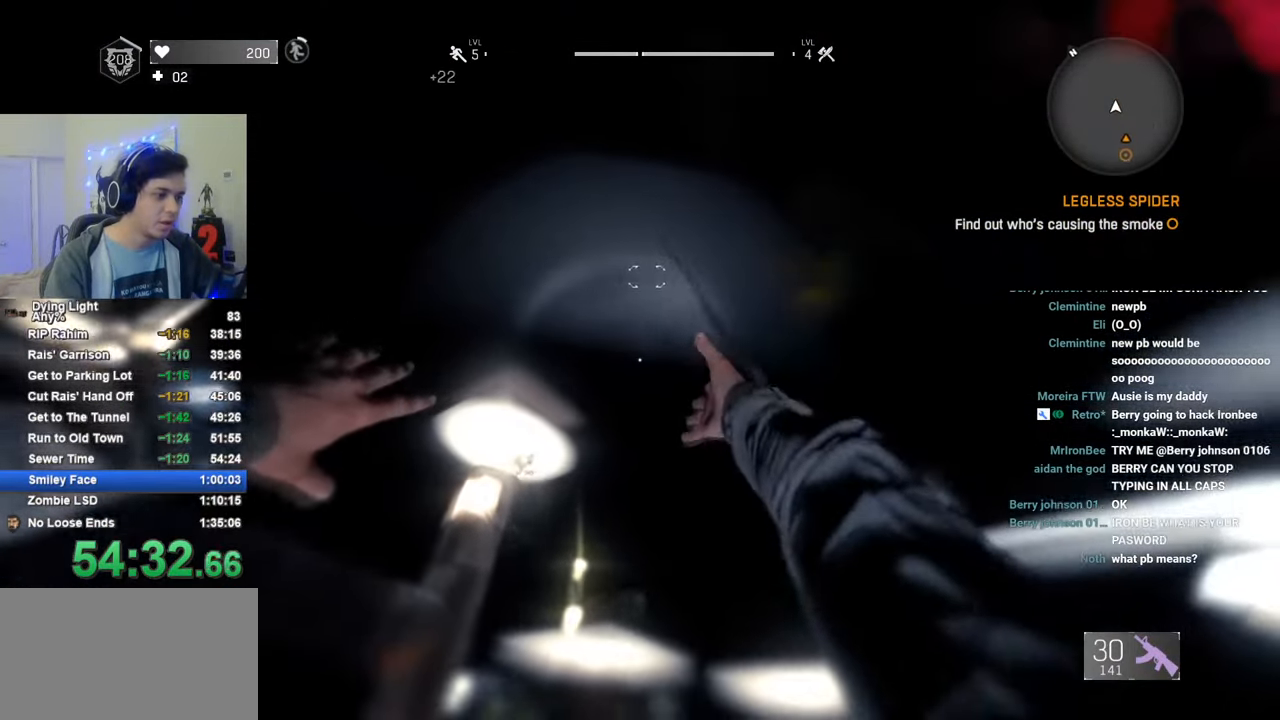
{"keys": ["1", "shift", "w"], "mouse": [], "mouse_move": "up", "events": [[350, "1", "down"]]}
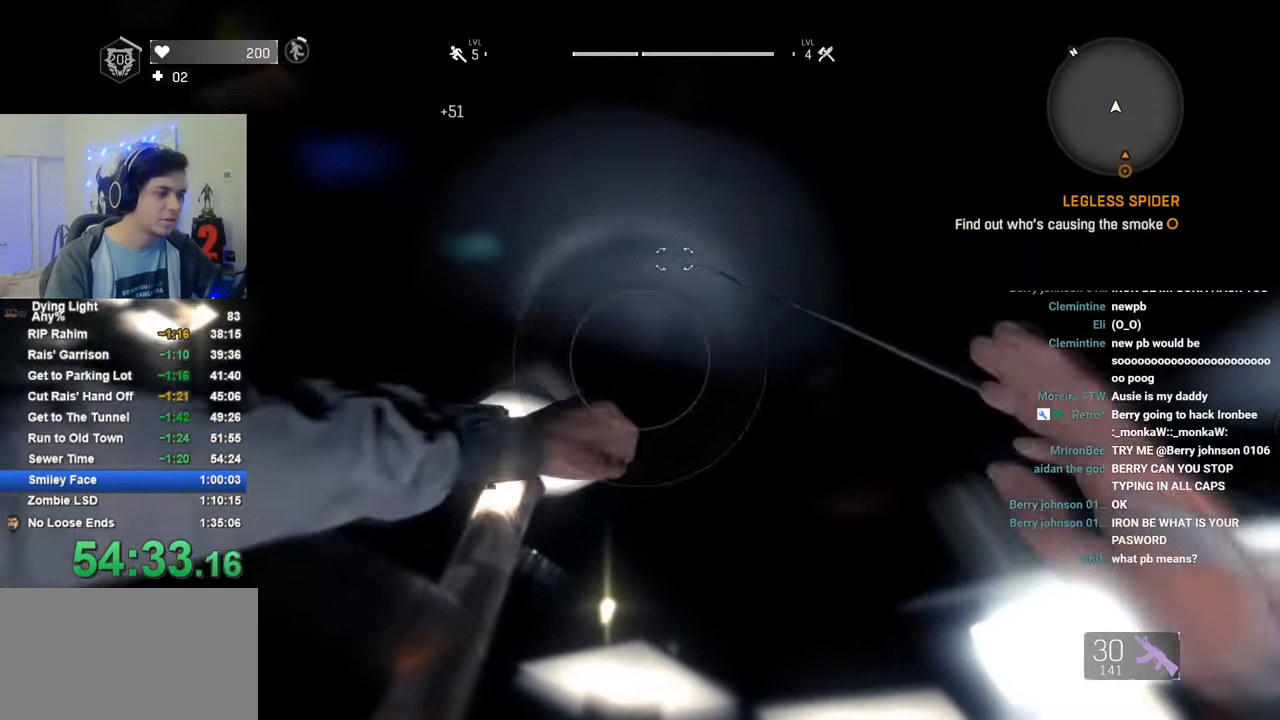
{"keys": ["shift", "w"], "mouse": [], "mouse_move": "still", "events": [[466, "1", "up"]]}
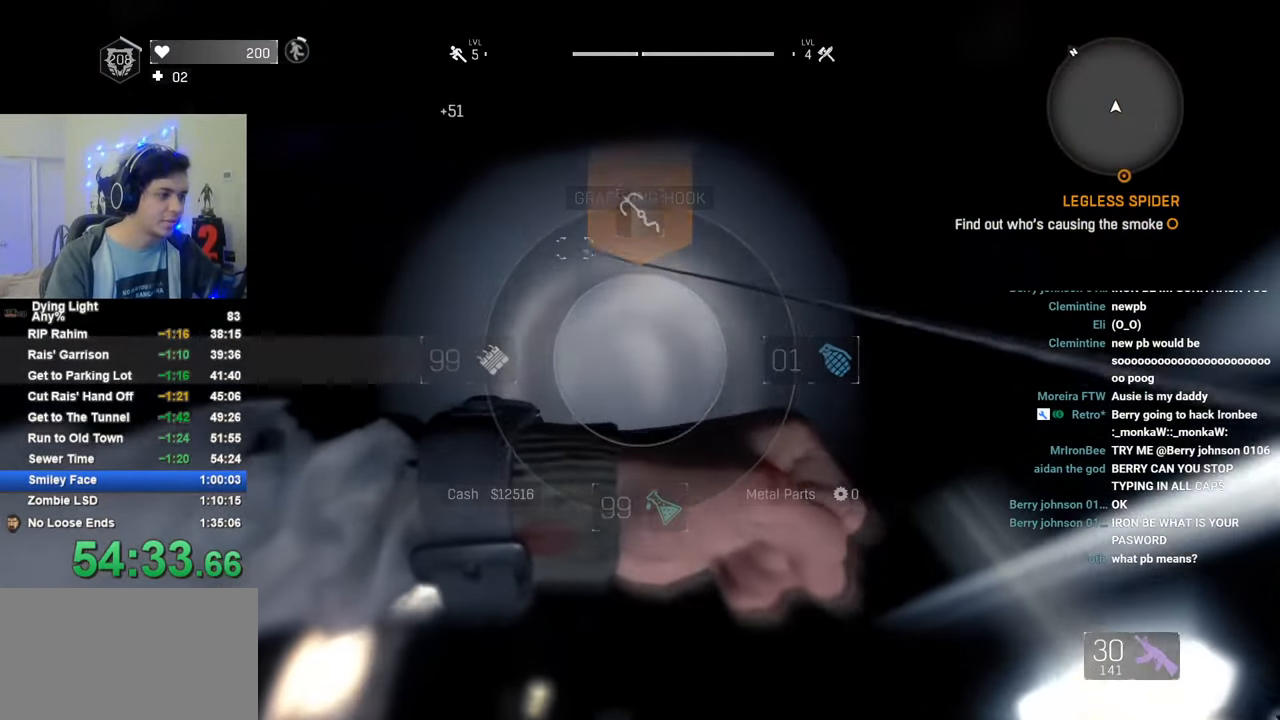
{"keys": ["shift", "w"], "mouse": [], "mouse_move": "still", "events": []}
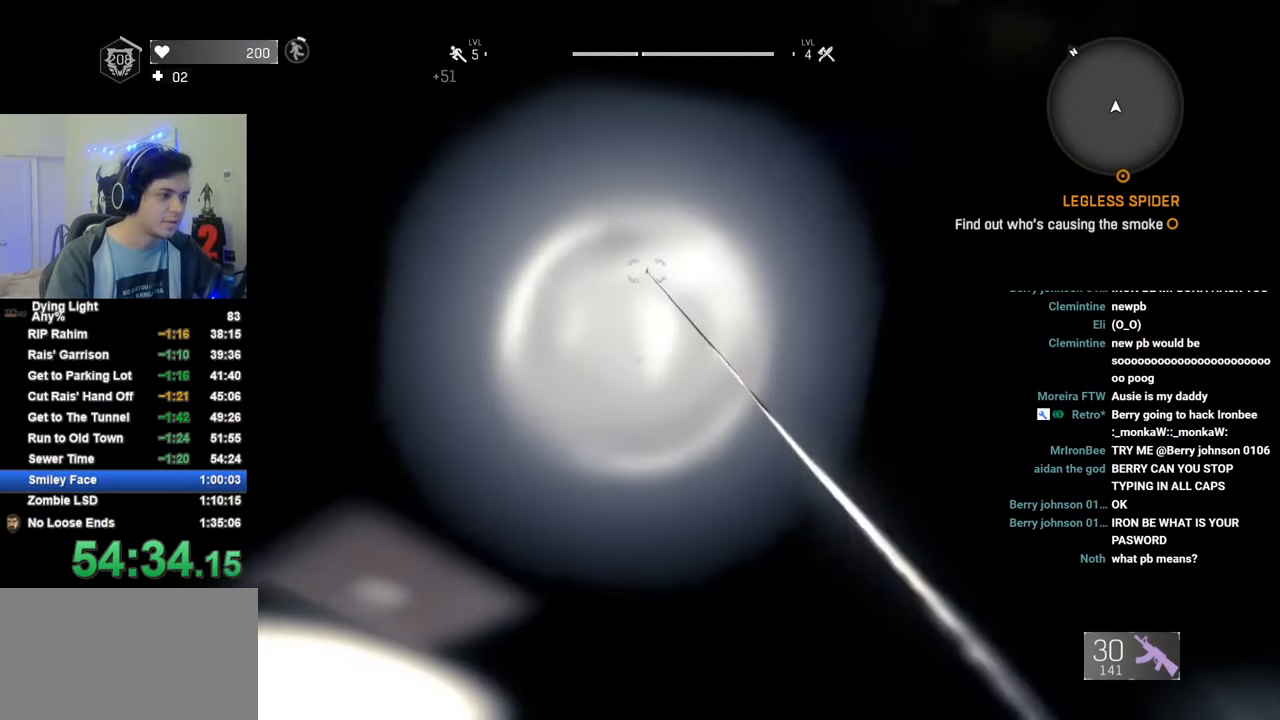
{"keys": ["shift", "w"], "mouse": [], "mouse_move": "down", "events": [[350, "c", "down"], [400, "c", "up"]]}
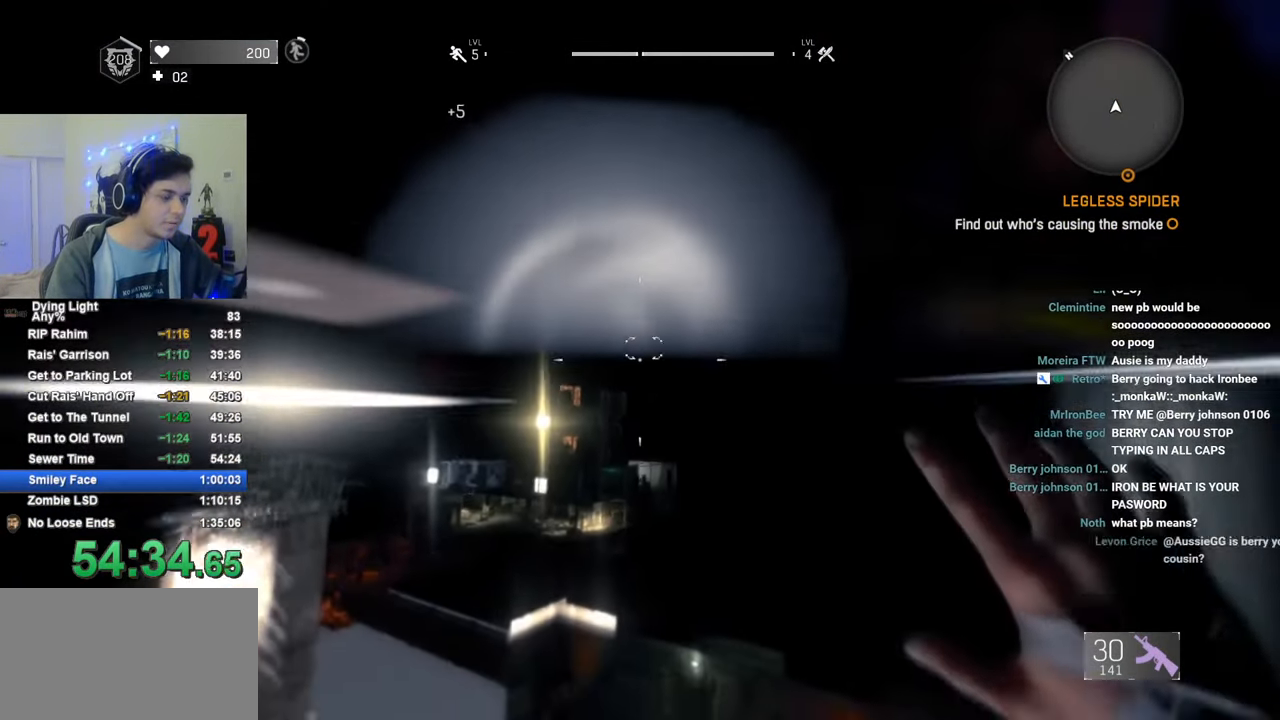
{"keys": ["shift", "w"], "mouse": [], "mouse_move": "left", "events": [[50, "d", "down"], [283, "d", "up"]]}
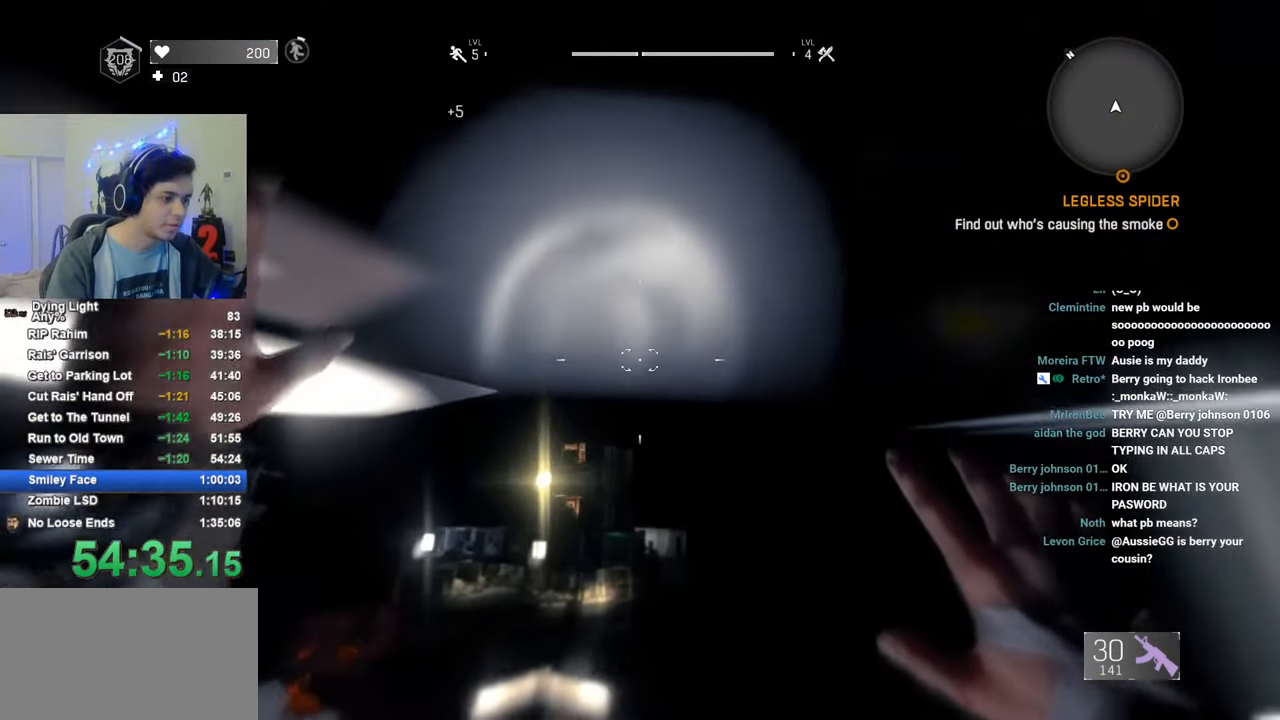
{"keys": ["shift", "w"], "mouse": [], "mouse_move": "still", "events": [[150, "mouse_wheel", "down"], [300, "mouse_wheel", "up"]]}
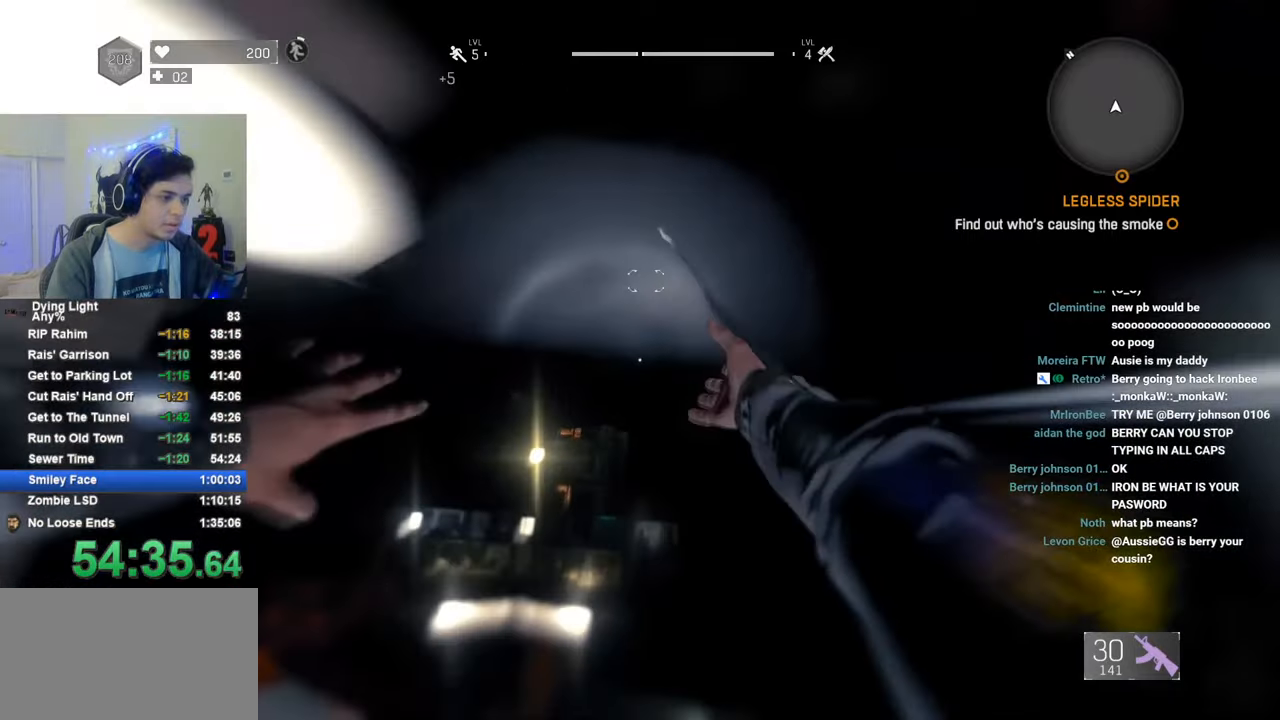
{"keys": ["shift", "w"], "mouse": [], "mouse_move": "still", "events": []}
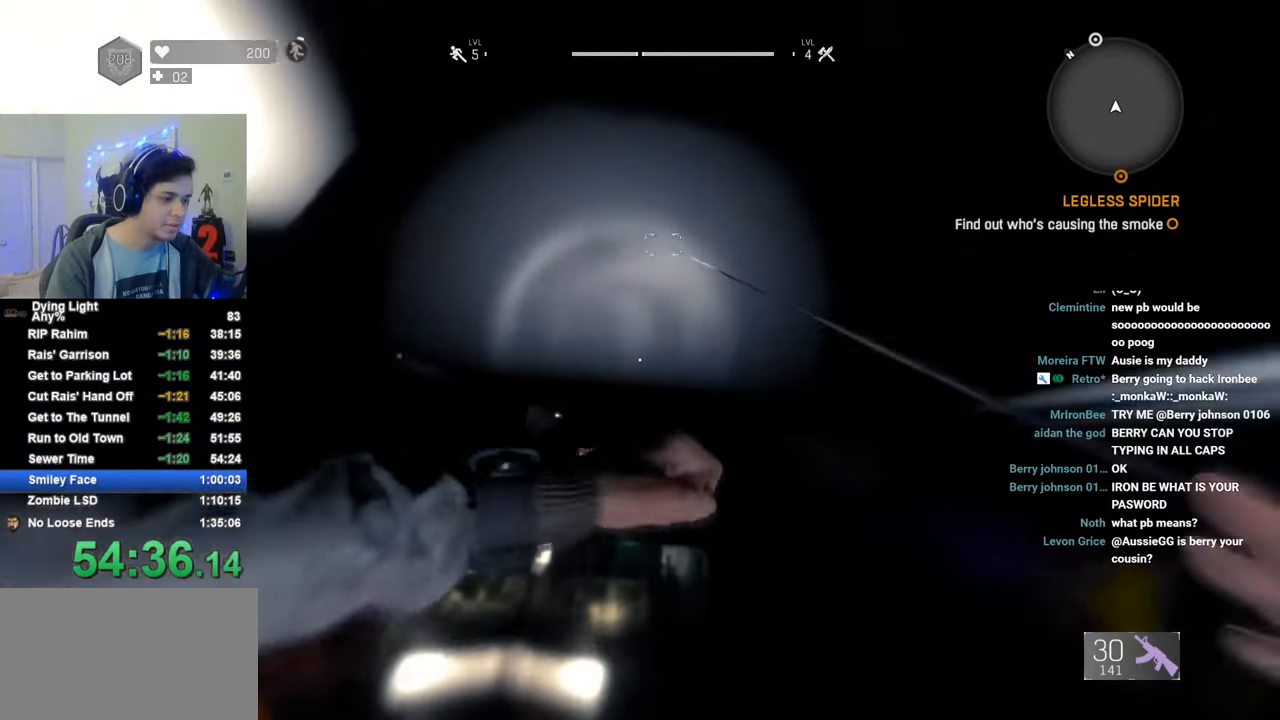
{"keys": ["shift", "w"], "mouse": [], "mouse_move": "down", "events": [[416, "c", "down"], [466, "c", "up"]]}
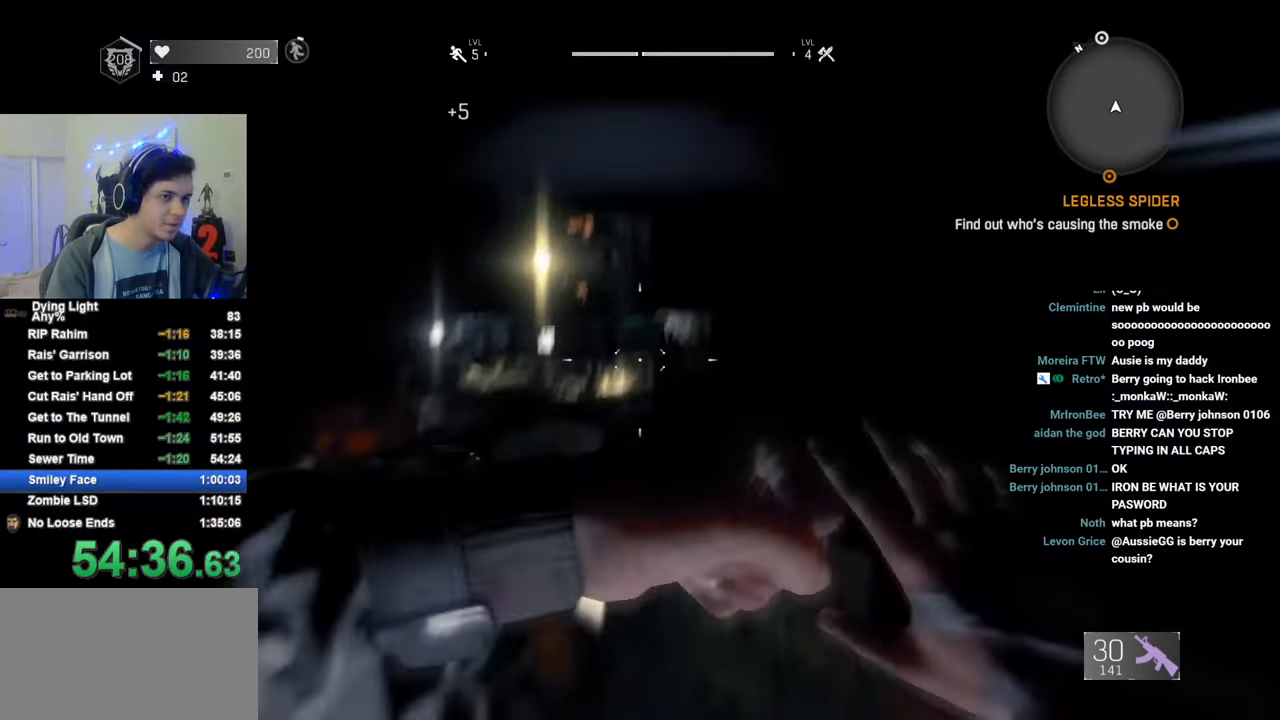
{"keys": ["d", "shift"], "mouse": [], "mouse_move": "still", "events": [[50, "d", "down"], [250, "d", "up"], [300, "shift", "up"], [300, "w", "up"], [433, "d", "down"], [483, "shift", "down"]]}
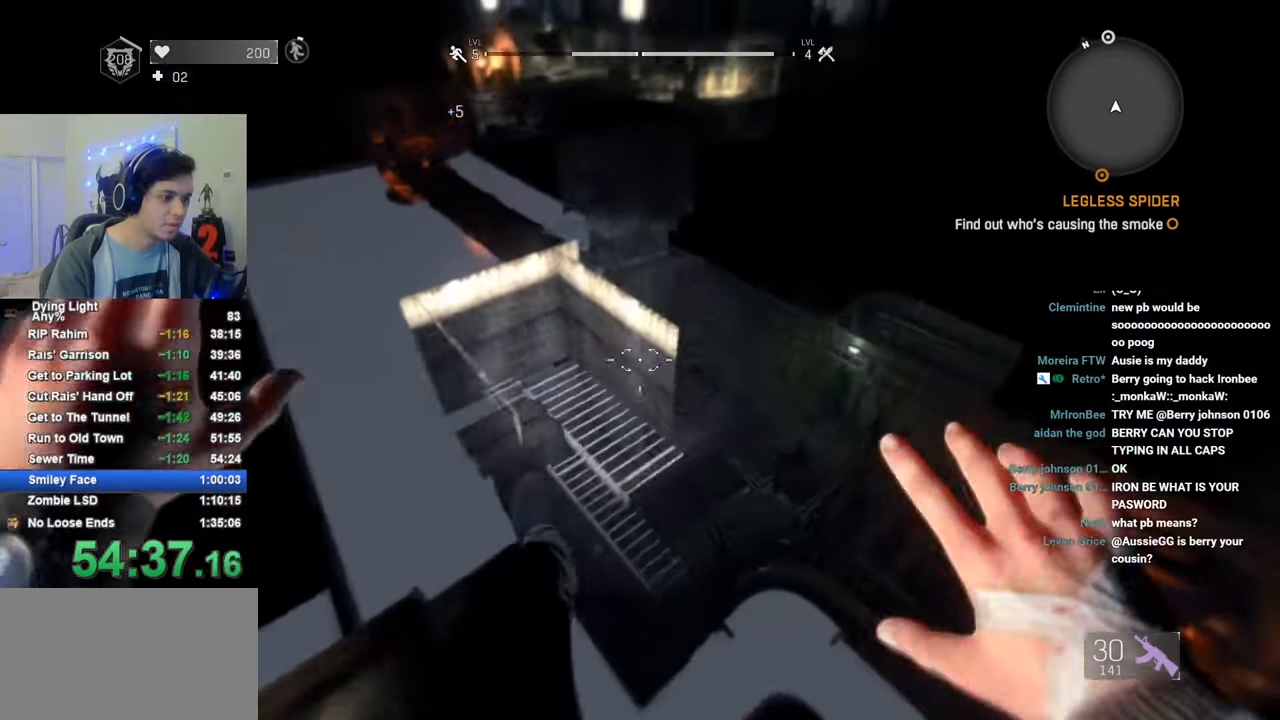
{"keys": ["d", "shift", "w"], "mouse": ["wheel"], "mouse_move": "up-left", "events": [[33, "w", "down"], [500, "mouse_wheel", "down"]]}
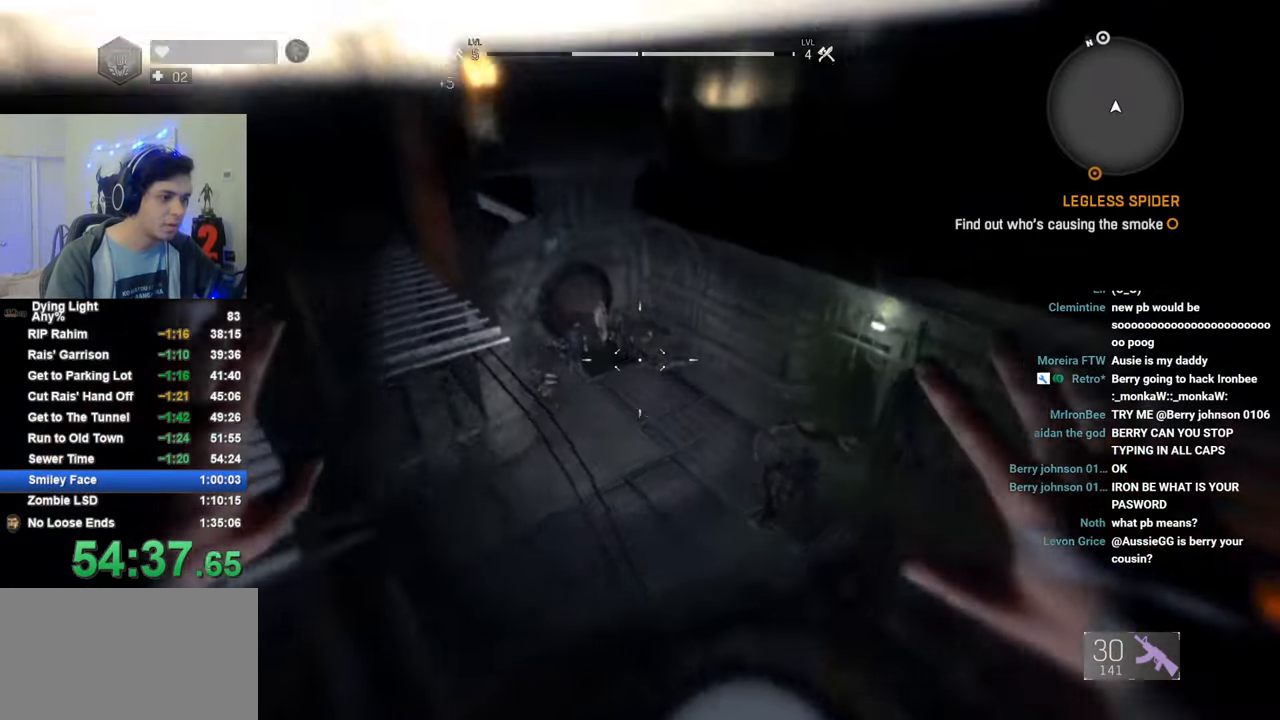
{"keys": ["shift", "w"], "mouse": [], "mouse_move": "still", "events": [[133, "mouse_wheel", "up"], [183, "mouse_wheel", "down"], [233, "d", "up"], [283, "mouse_wheel", "up"], [316, "mouse_wheel", "down"], [416, "mouse_wheel", "up"]]}
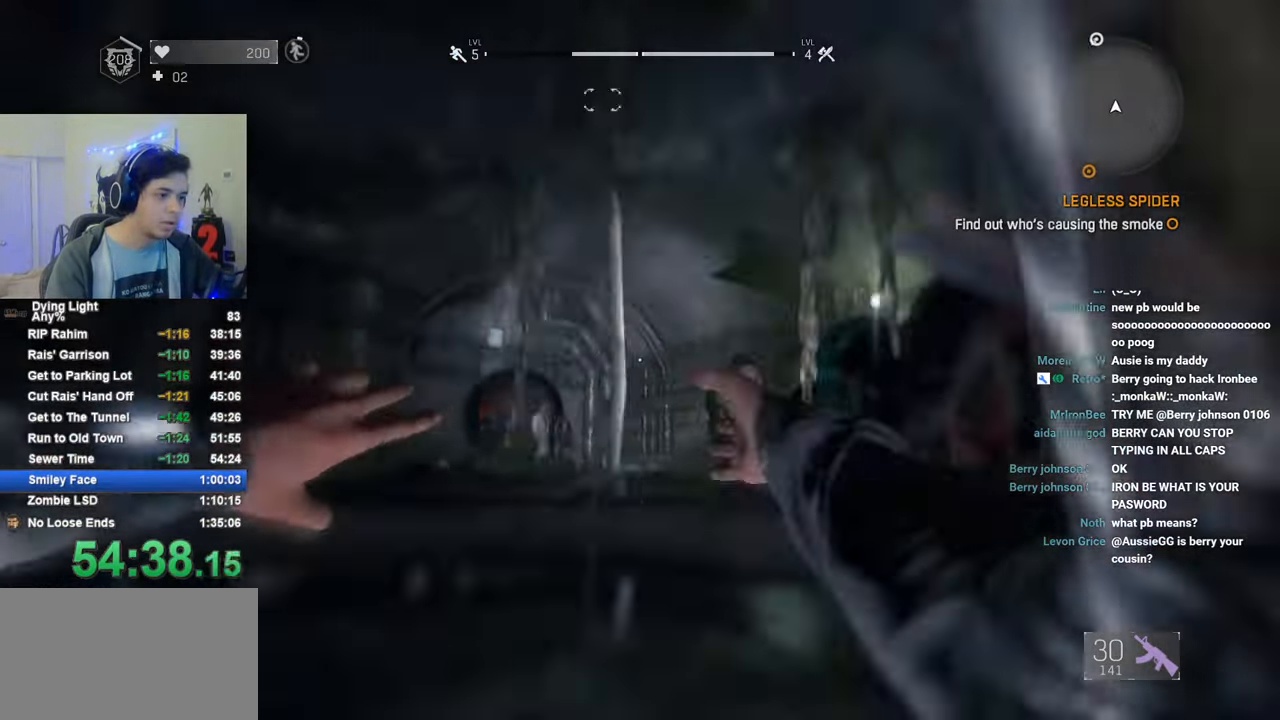
{"keys": ["shift", "w"], "mouse": [], "mouse_move": "down", "events": []}
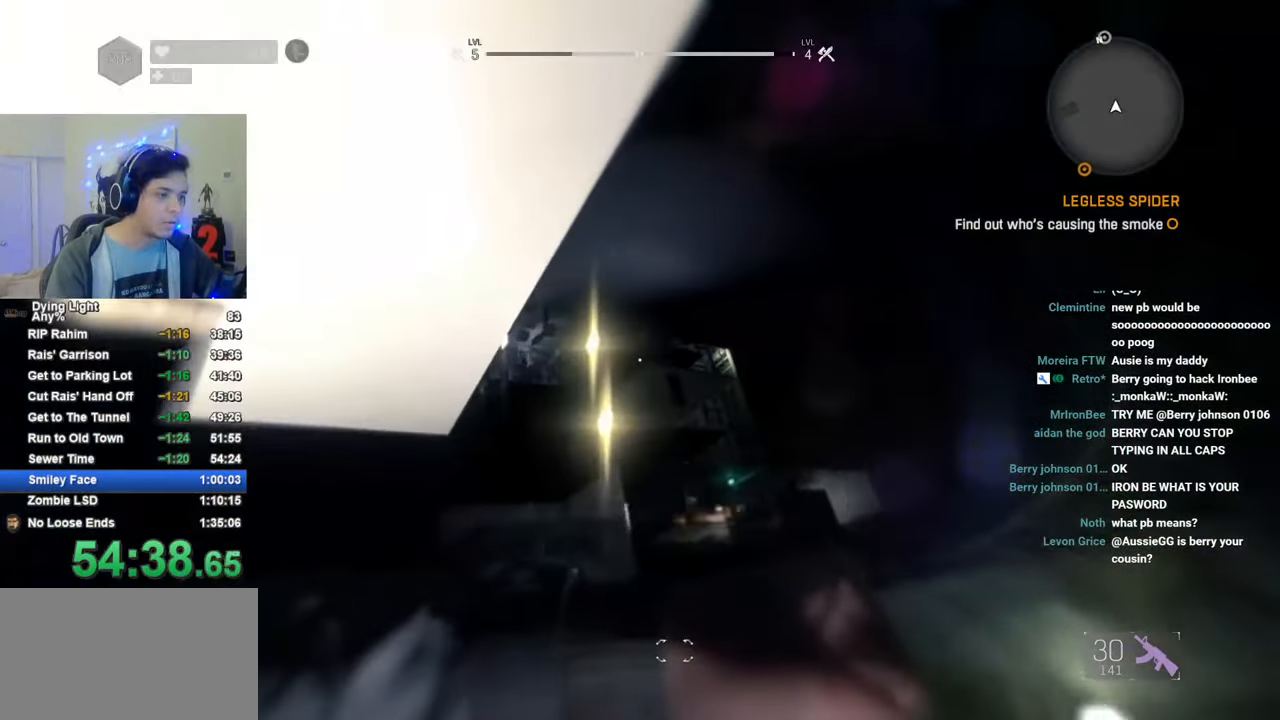
{"keys": ["shift", "w"], "mouse": [], "mouse_move": "still", "events": [[166, "c", "down"], [266, "c", "up"]]}
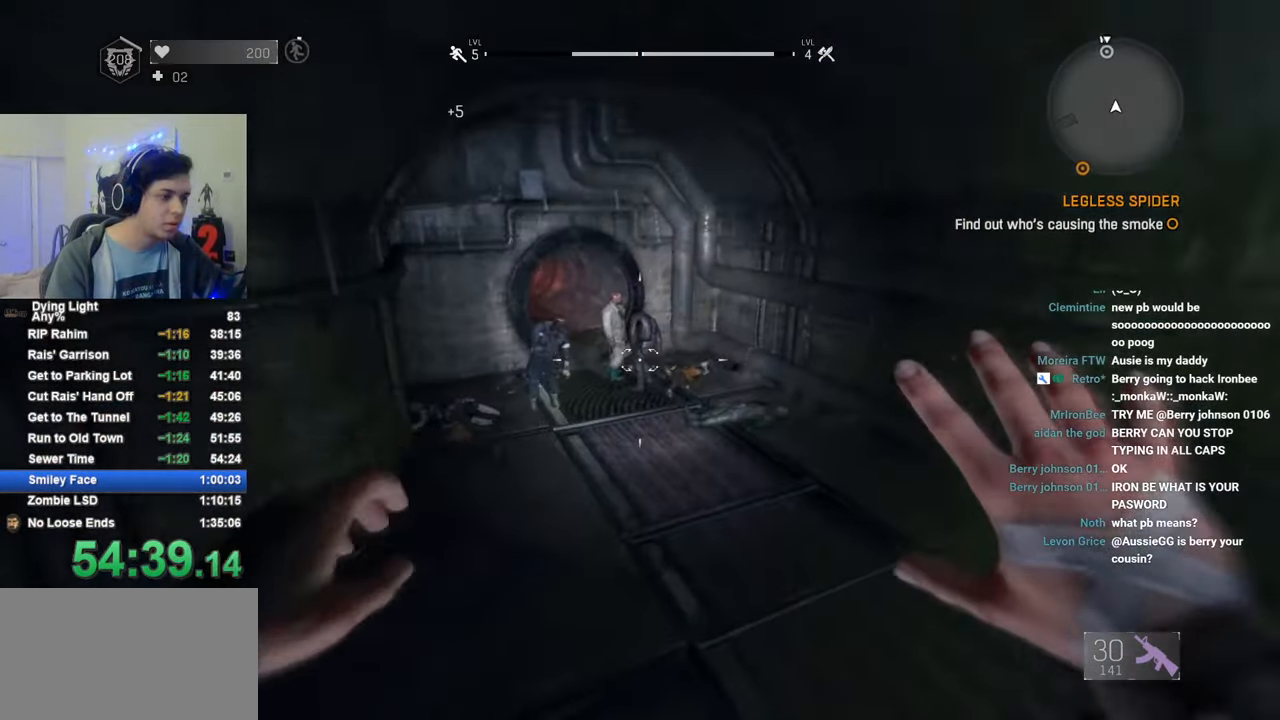
{"keys": ["shift", "w"], "mouse": [], "mouse_move": "still", "events": []}
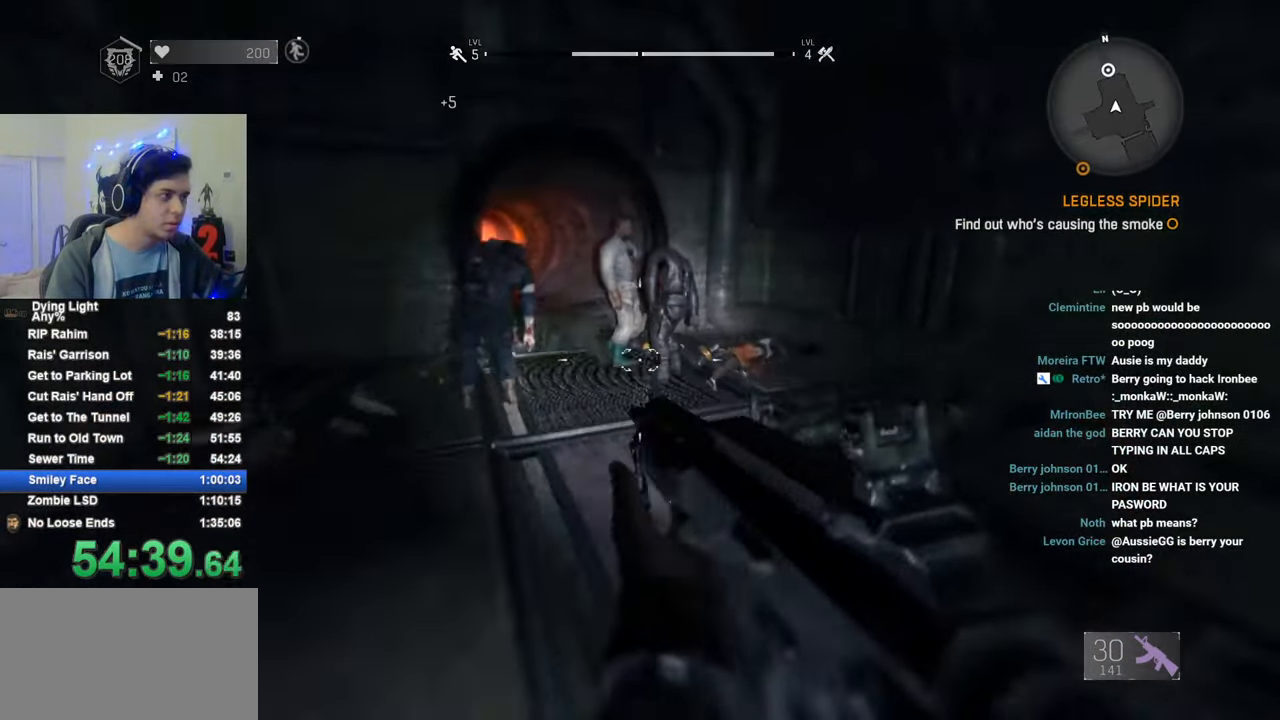
{"keys": ["shift", "w"], "mouse": [], "mouse_move": "left", "events": [[383, "space", "down"], [483, "space", "up"]]}
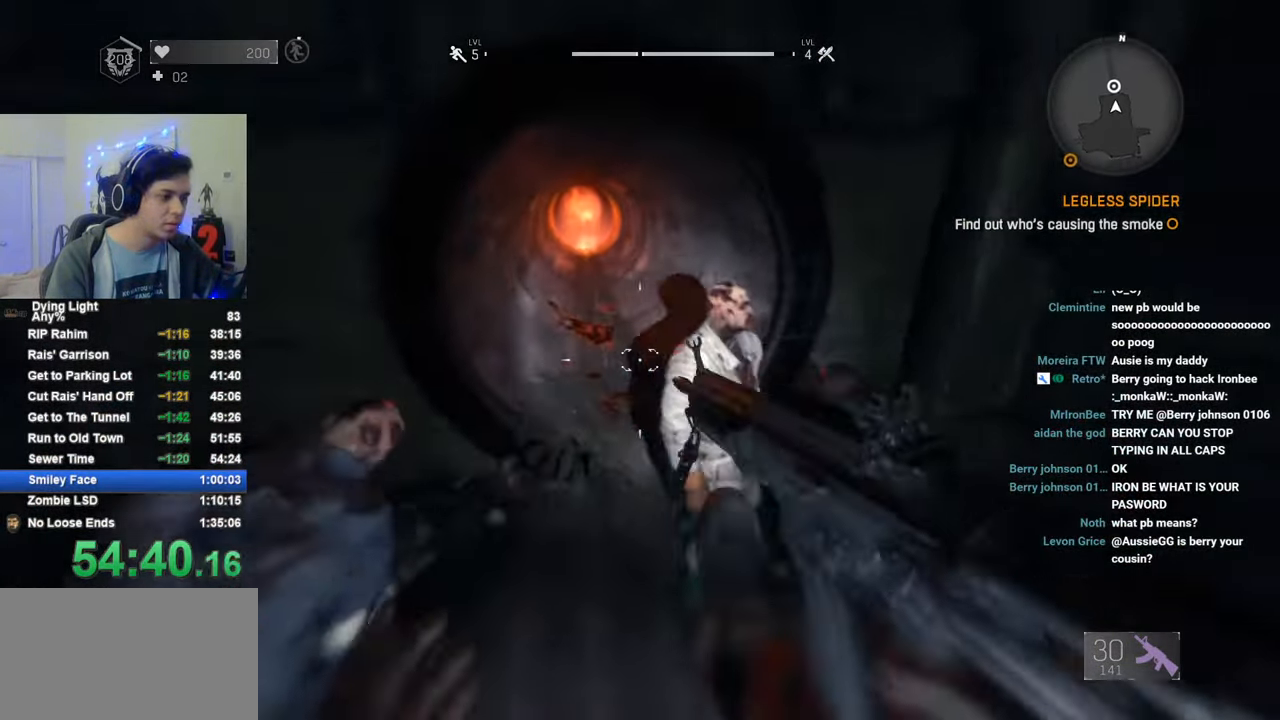
{"keys": ["shift", "w"], "mouse": [], "mouse_move": "still", "events": []}